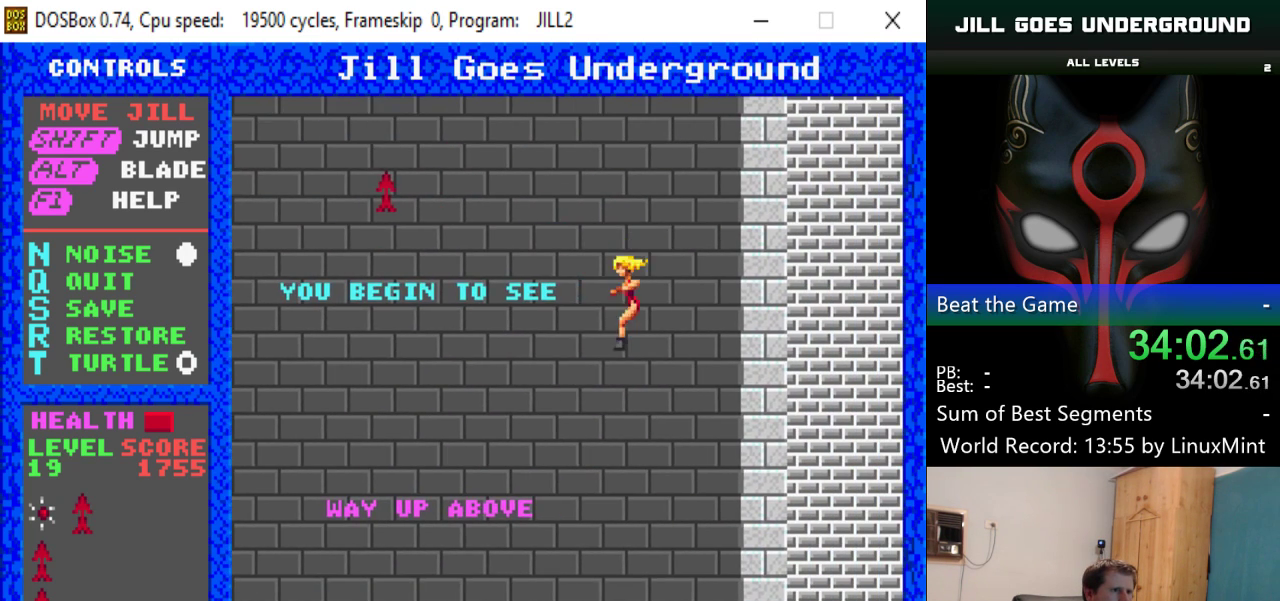
Gameplay with keyboard; each line is a JSON object with the keys held at the frame after it. "events" lists presses ("down") and releases ("up") of "alt", "down", "left", "right", "shift" and "up" between this image and that frame as [ms after this image, input, new state], when the widget could be followed in between. No other keys are recorded. Mouse input is not recorded.
{"keys": ["shift"], "events": [[467, "left", "up"]]}
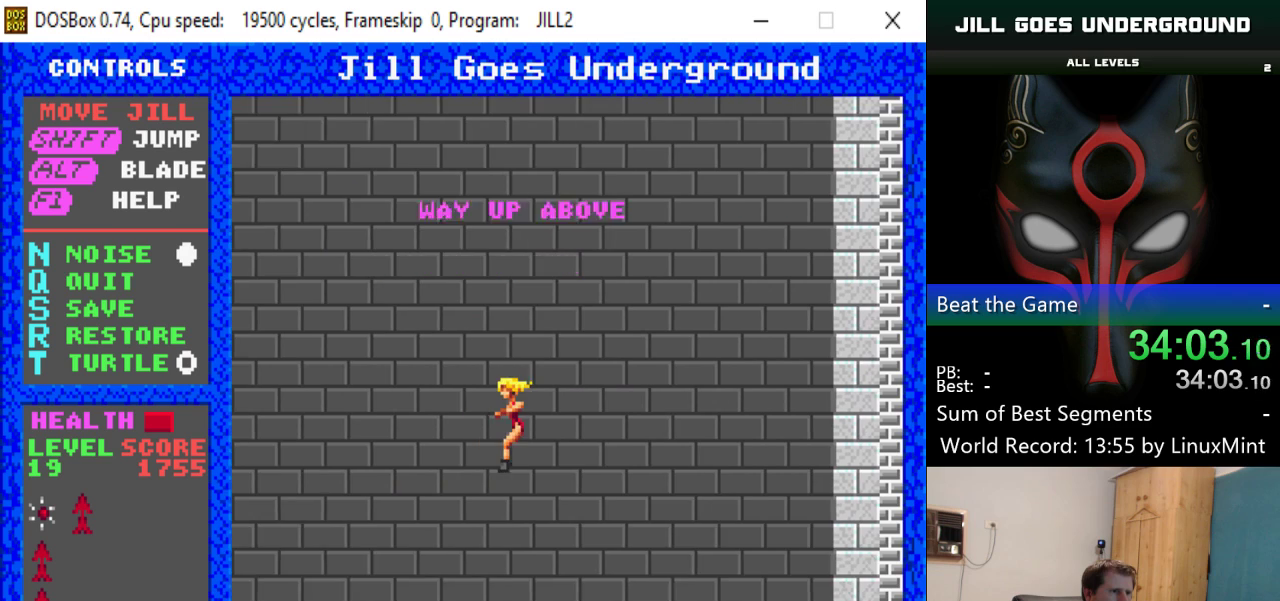
{"keys": ["left", "shift"], "events": [[250, "left", "down"], [333, "left", "up"], [483, "left", "down"]]}
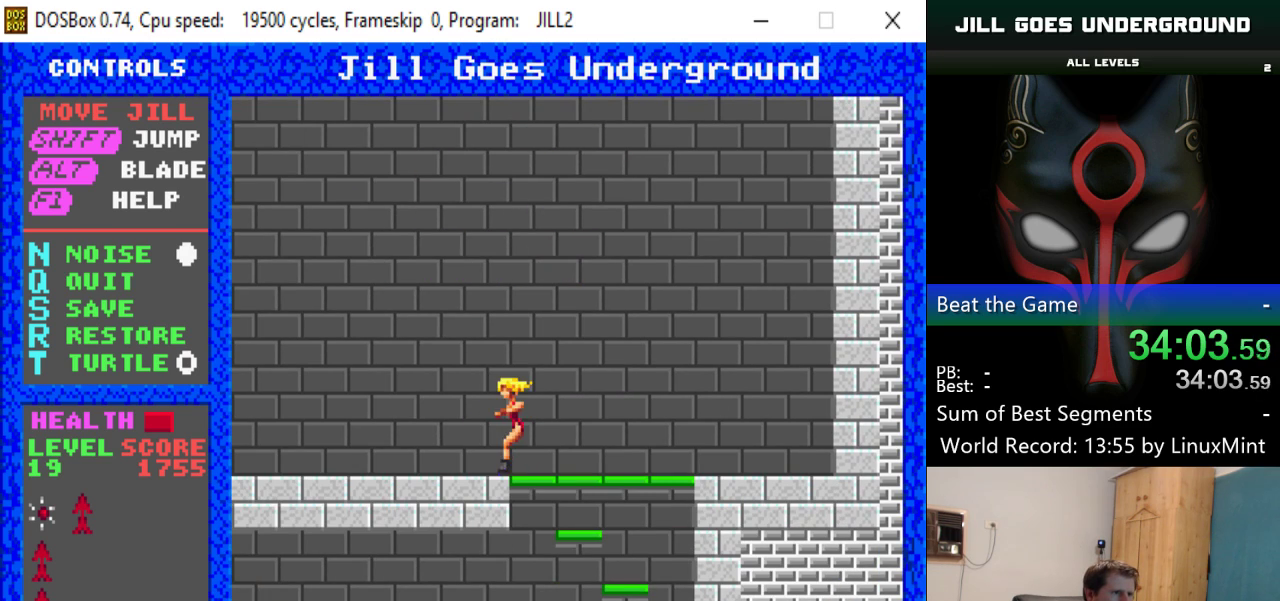
{"keys": ["left"], "events": [[117, "left", "up"], [401, "left", "down"], [401, "shift", "up"]]}
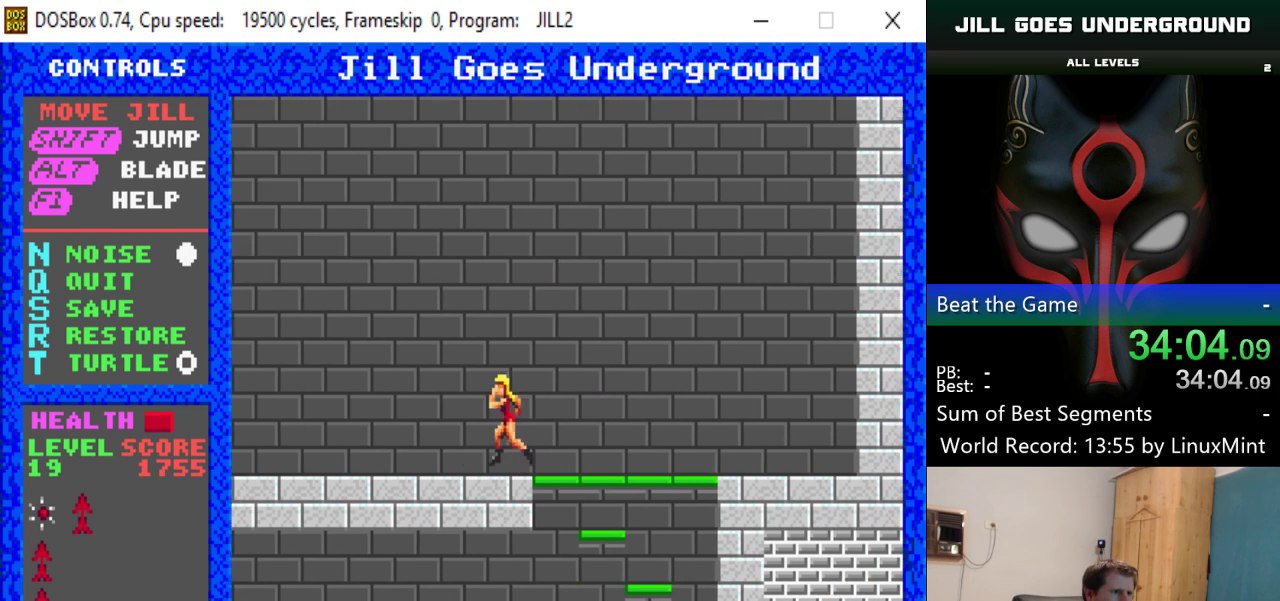
{"keys": ["shift"], "events": [[33, "shift", "down"], [133, "left", "up"], [283, "right", "down"], [367, "right", "up"]]}
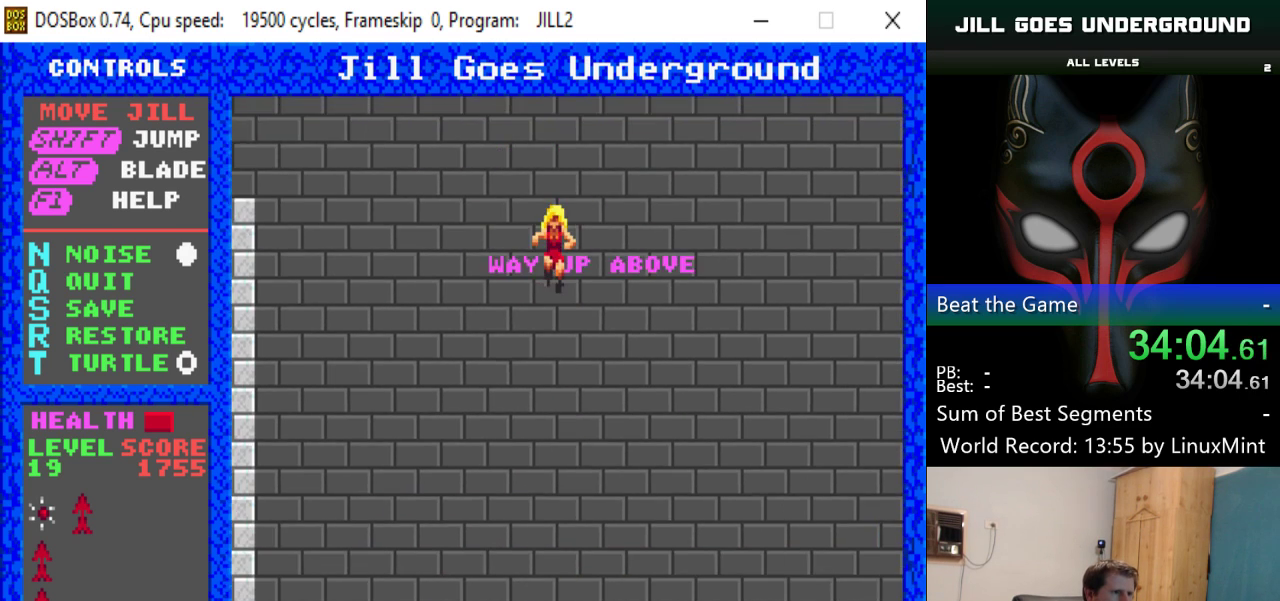
{"keys": ["right", "shift"], "events": [[100, "left", "down"], [200, "left", "up"], [484, "right", "down"]]}
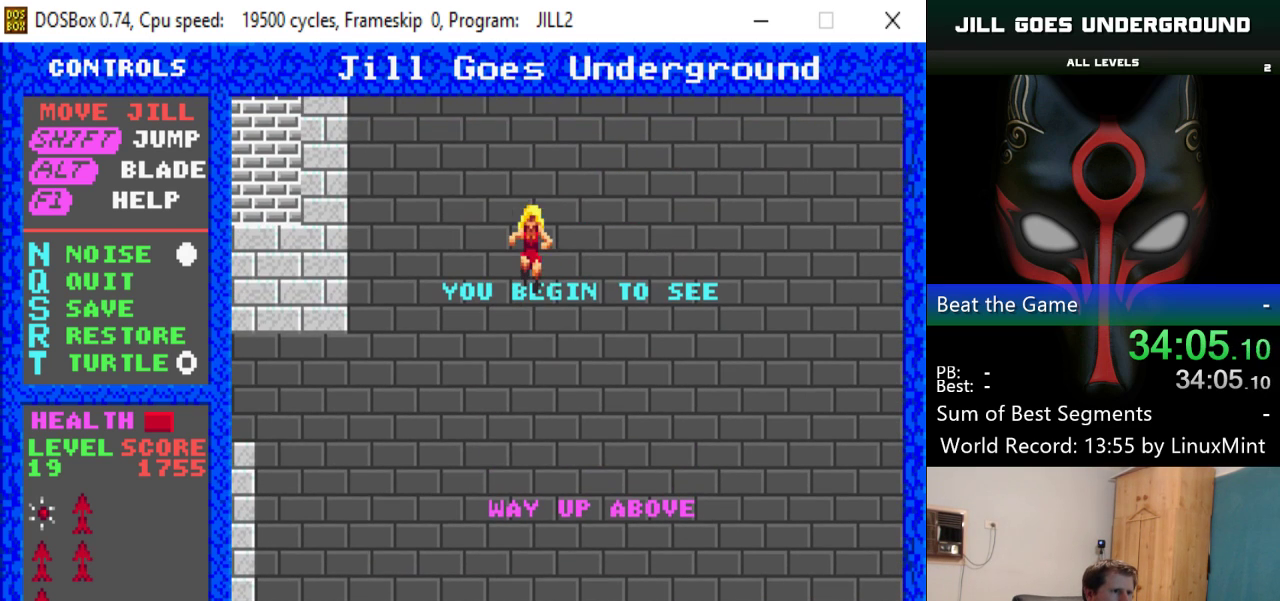
{"keys": [], "events": [[66, "right", "up"], [166, "shift", "up"]]}
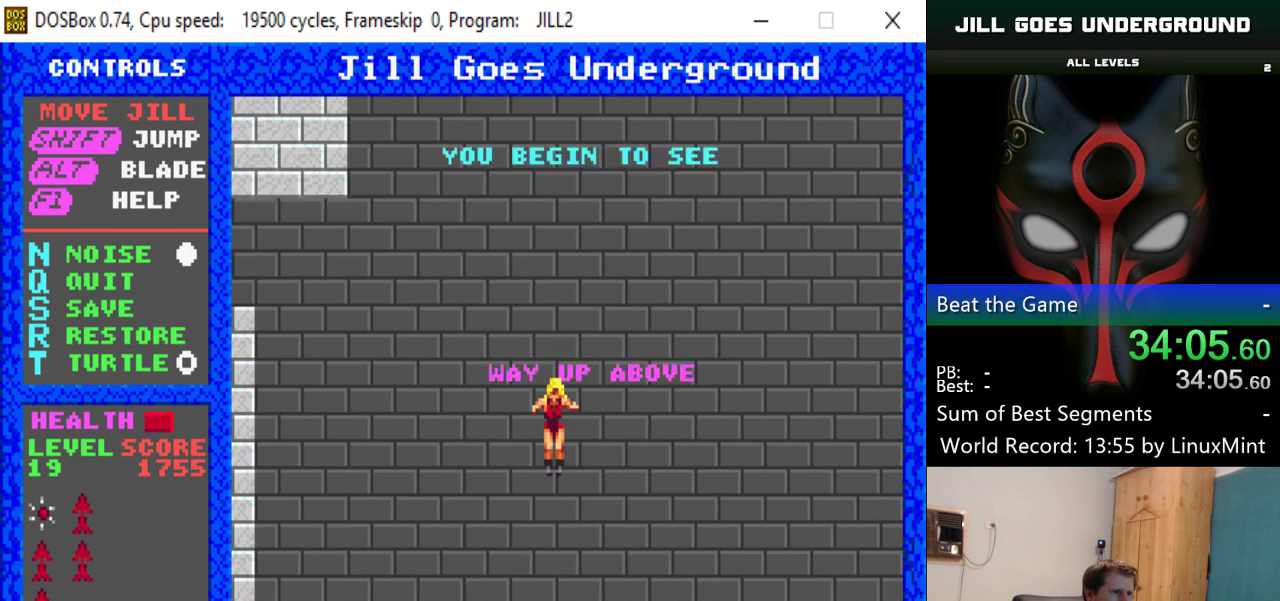
{"keys": ["left", "shift"], "events": [[34, "shift", "down"], [84, "right", "down"], [317, "right", "up"], [501, "left", "down"]]}
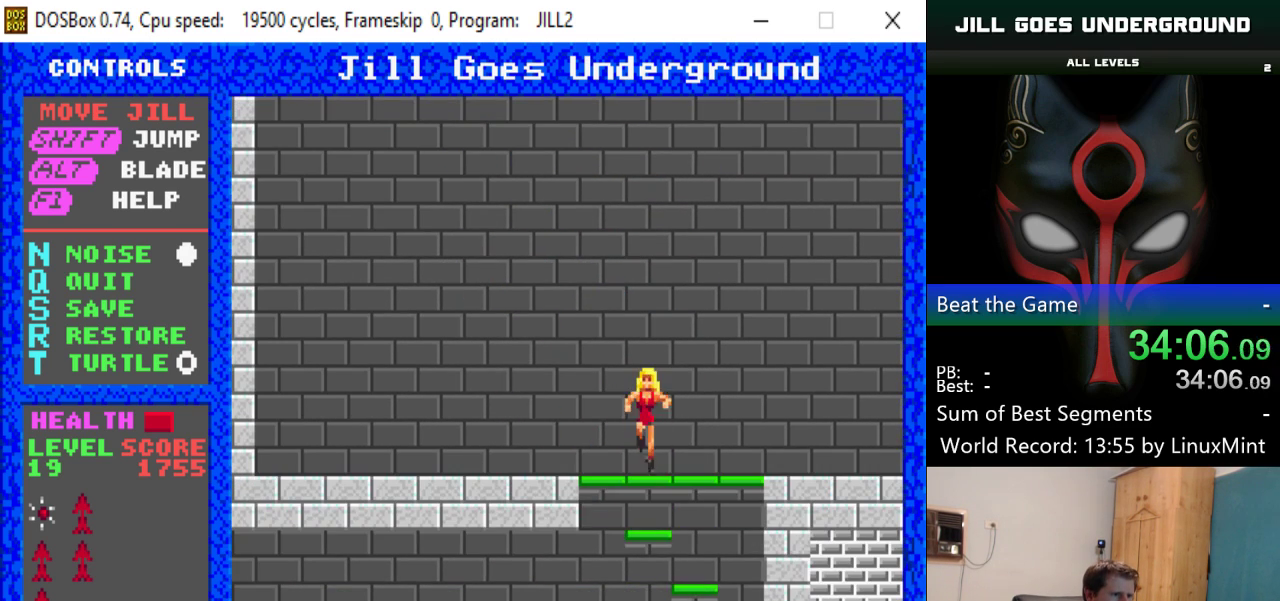
{"keys": ["shift"], "events": [[100, "left", "up"], [250, "left", "down"], [333, "left", "up"]]}
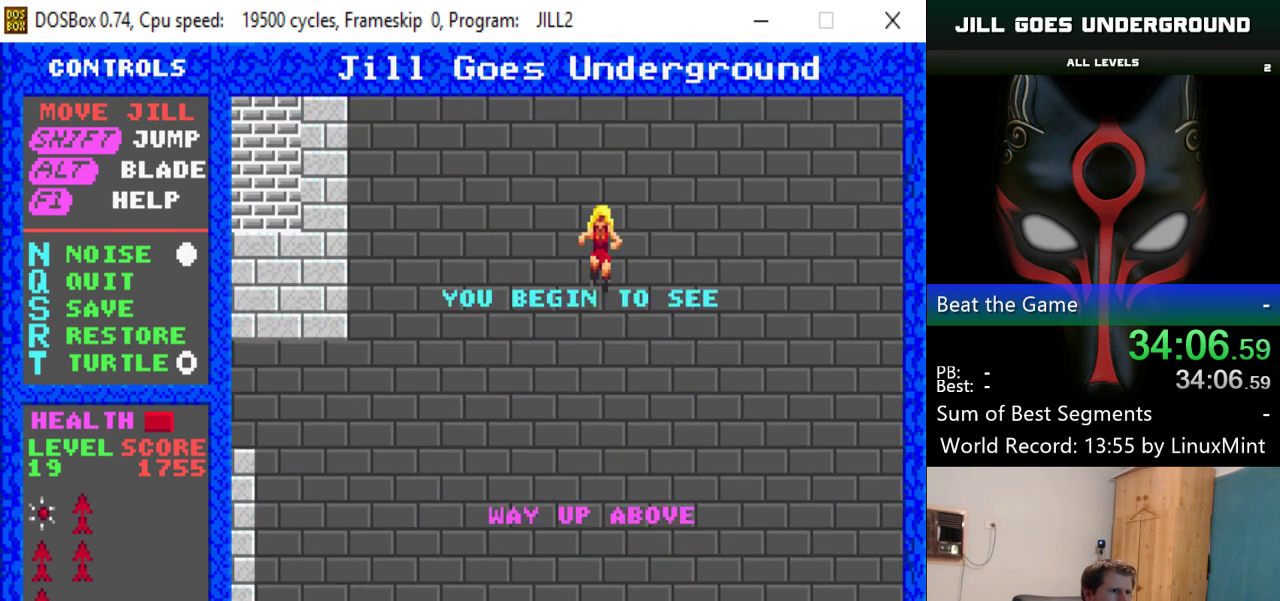
{"keys": ["left", "shift"], "events": [[367, "left", "down"]]}
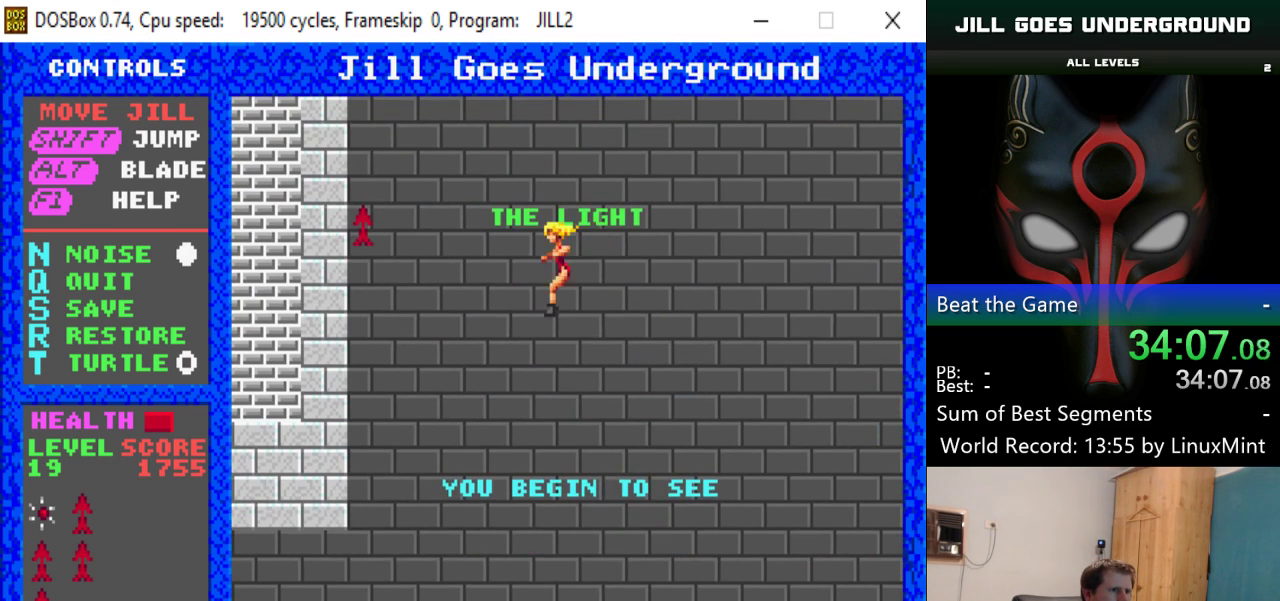
{"keys": [], "events": [[334, "left", "up"], [384, "shift", "up"]]}
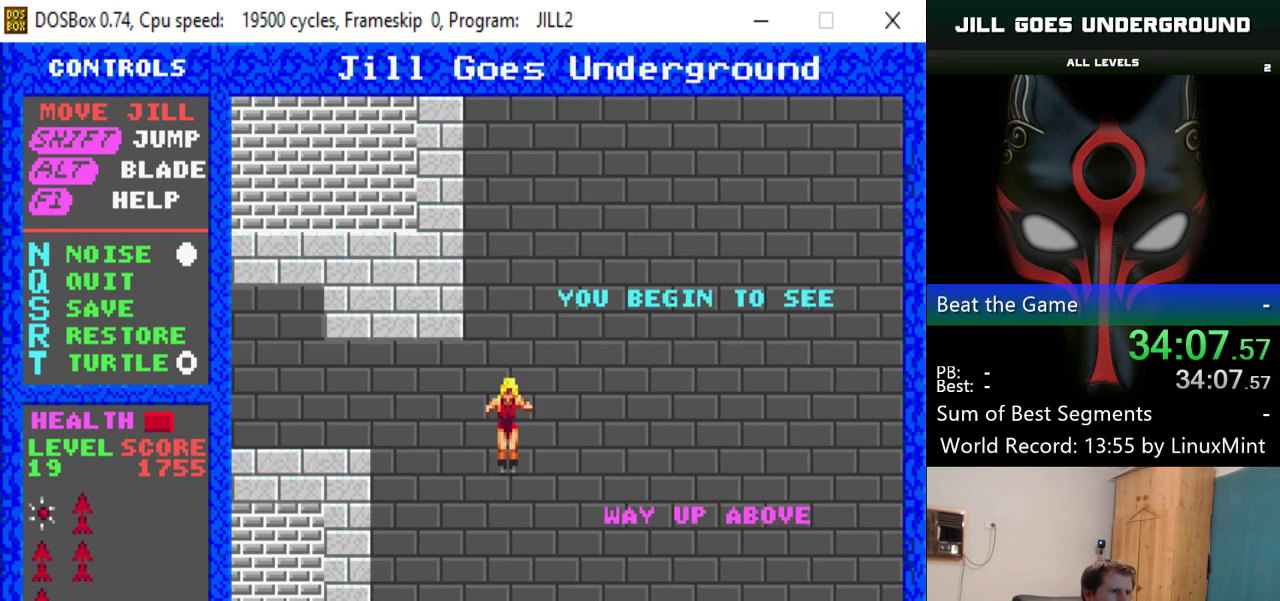
{"keys": ["right", "shift"], "events": [[117, "left", "down"], [167, "left", "up"], [217, "shift", "down"], [501, "right", "down"]]}
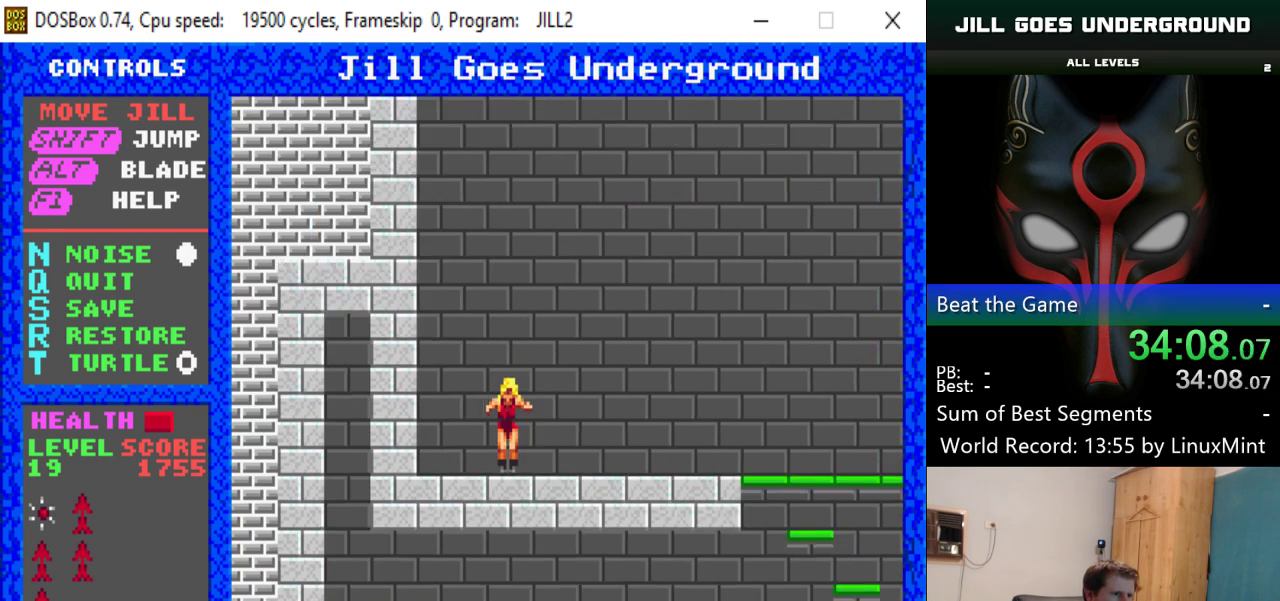
{"keys": ["shift"], "events": [[83, "right", "up"], [317, "right", "down"], [417, "right", "up"]]}
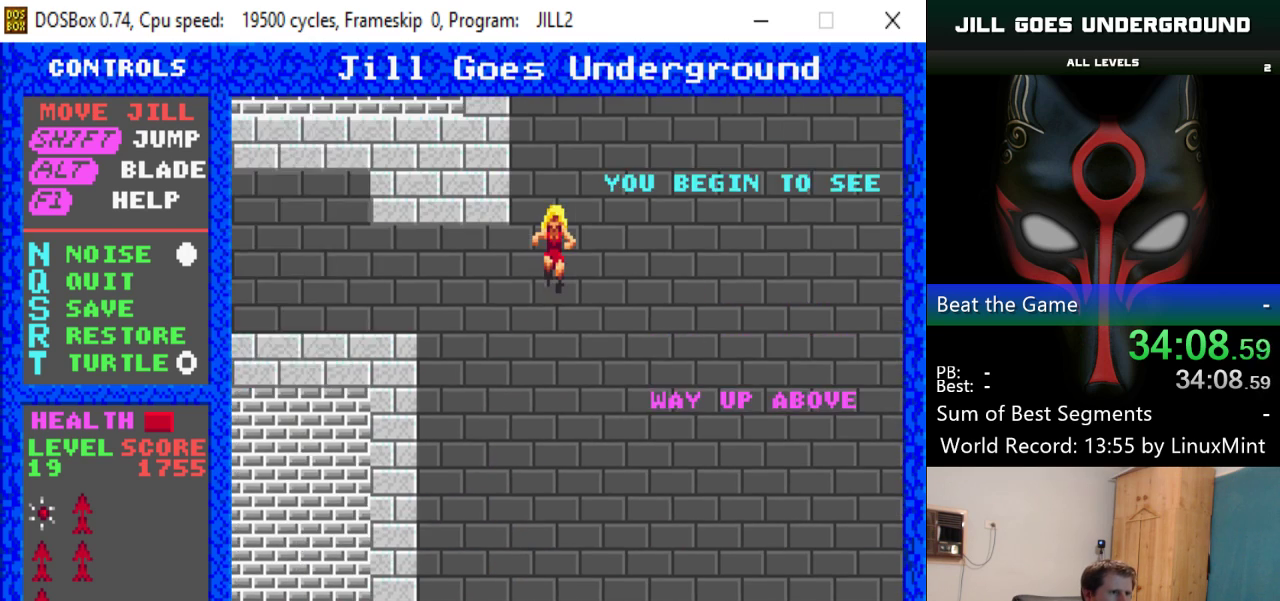
{"keys": ["left", "shift"], "events": [[484, "left", "down"]]}
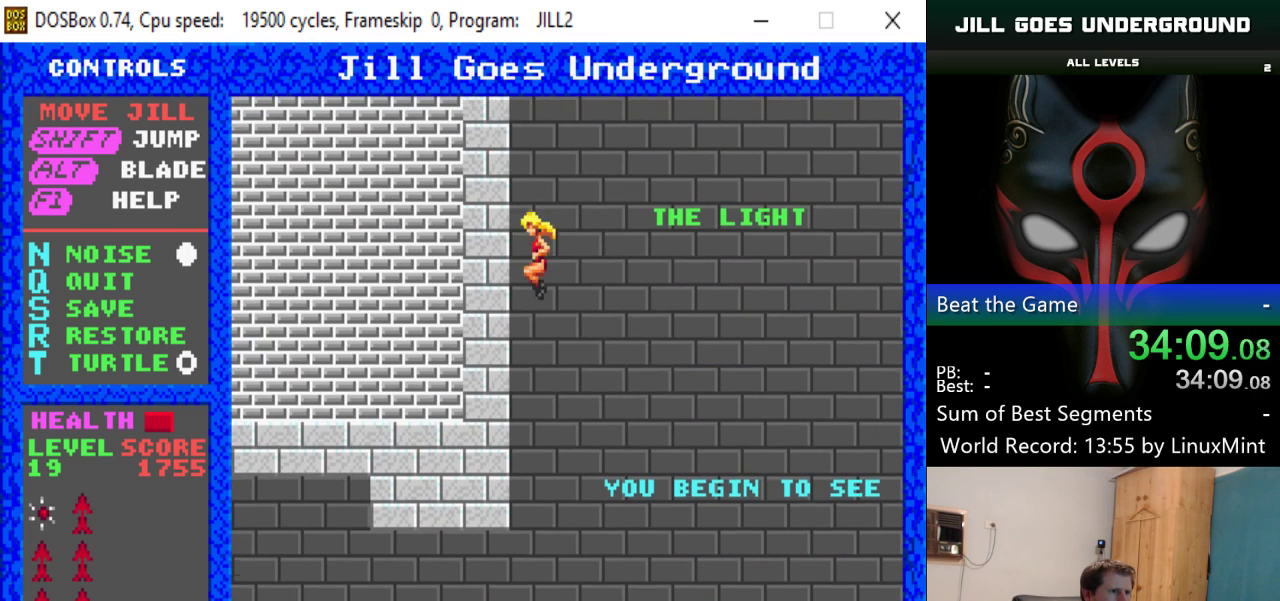
{"keys": ["right"], "events": [[67, "left", "up"], [167, "right", "down"], [217, "shift", "up"]]}
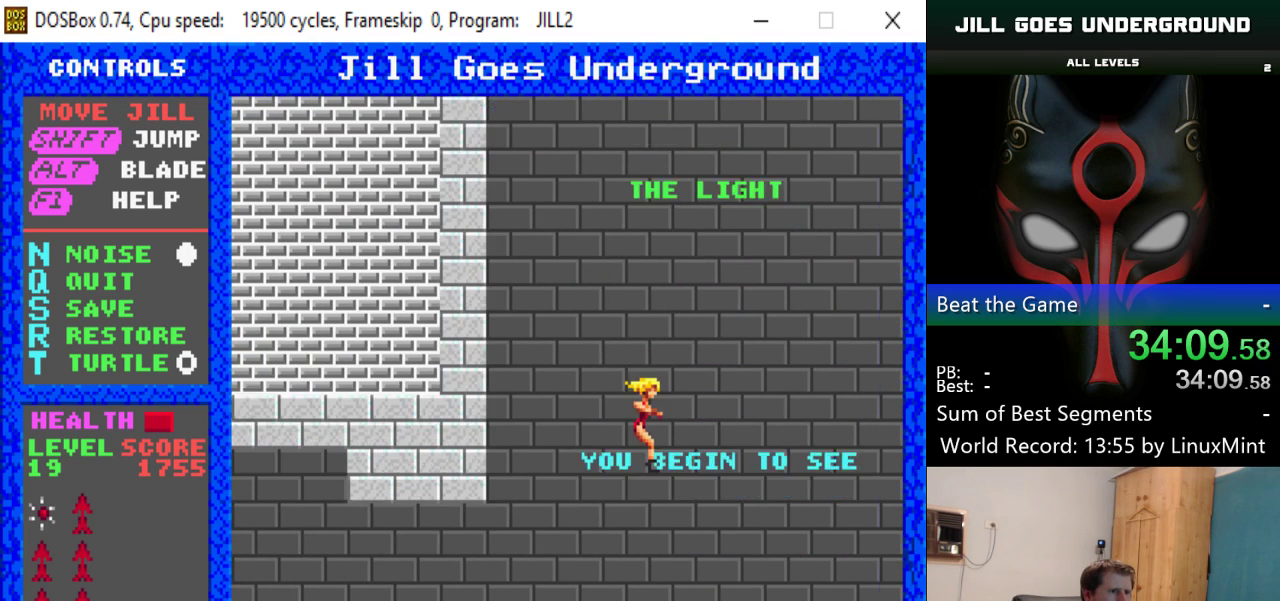
{"keys": ["shift"], "events": [[334, "right", "up"], [367, "shift", "down"]]}
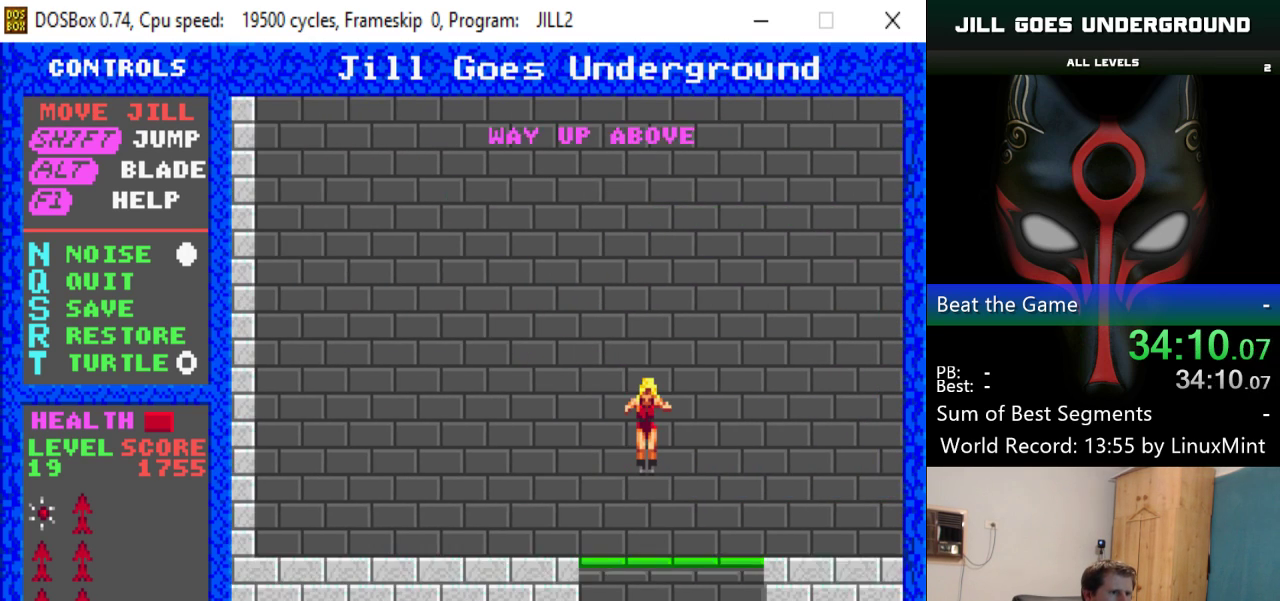
{"keys": ["shift"], "events": []}
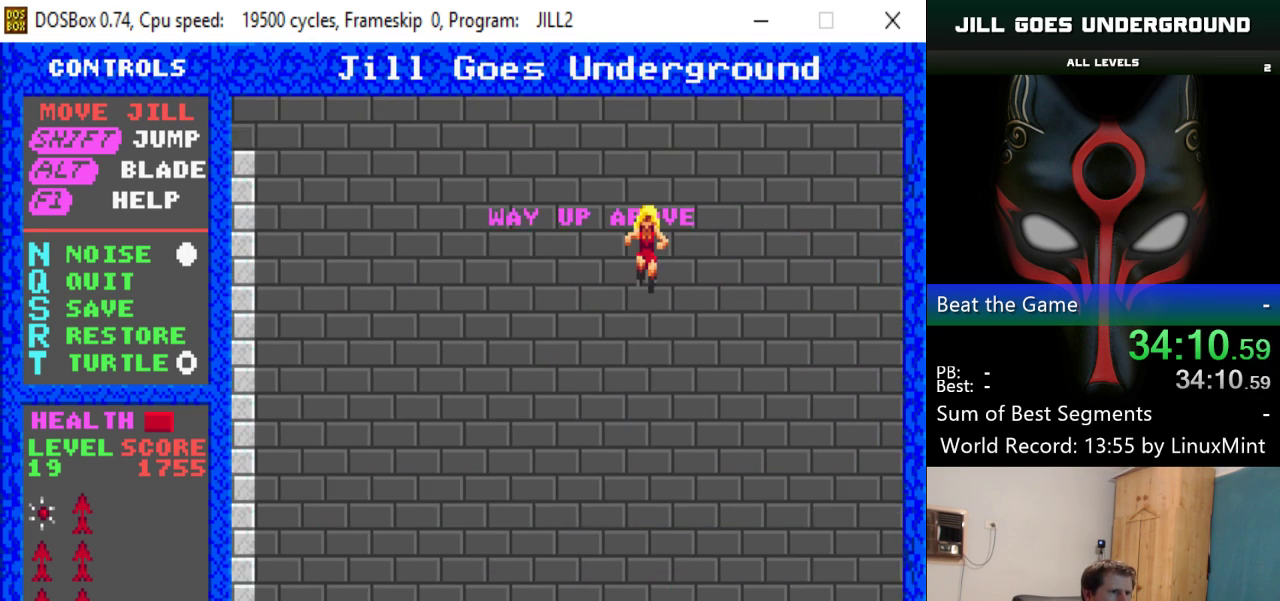
{"keys": ["shift"], "events": []}
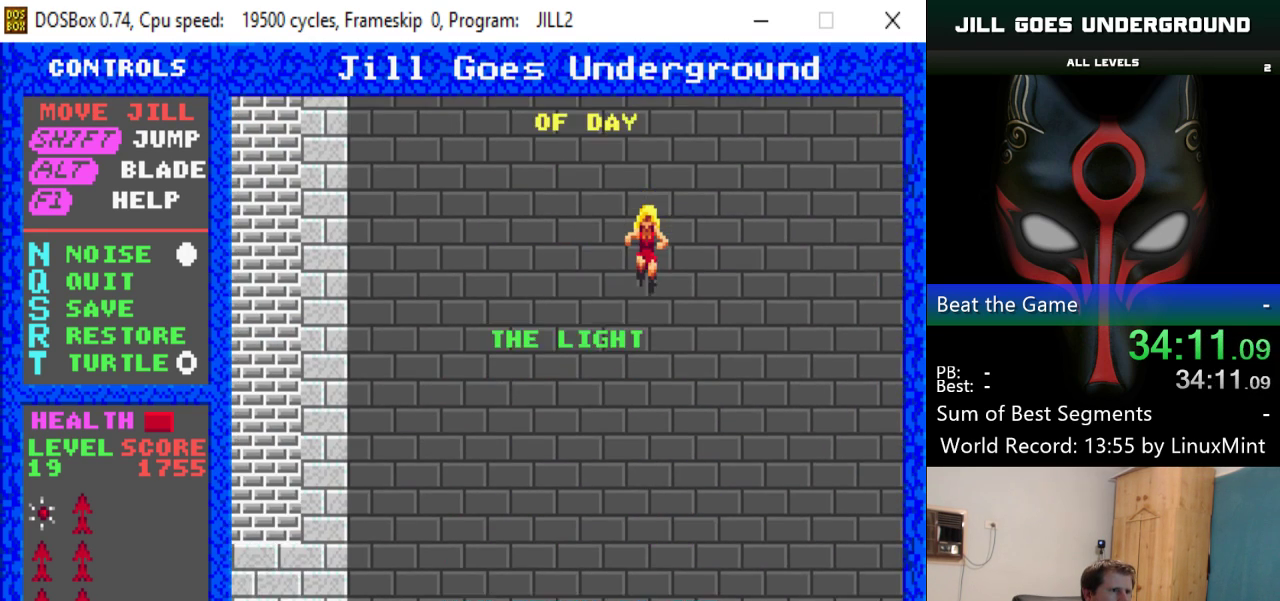
{"keys": ["right", "shift"], "events": [[50, "left", "down"], [234, "left", "up"], [417, "right", "down"]]}
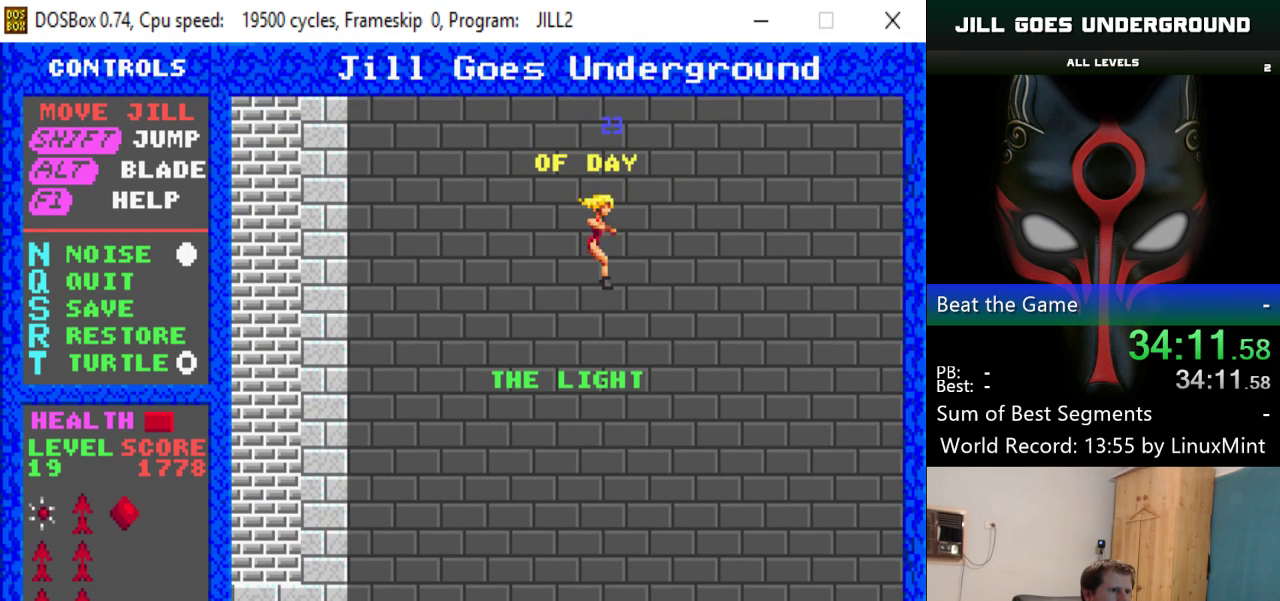
{"keys": [], "events": [[17, "right", "up"], [101, "left", "down"], [101, "shift", "up"], [284, "left", "up"]]}
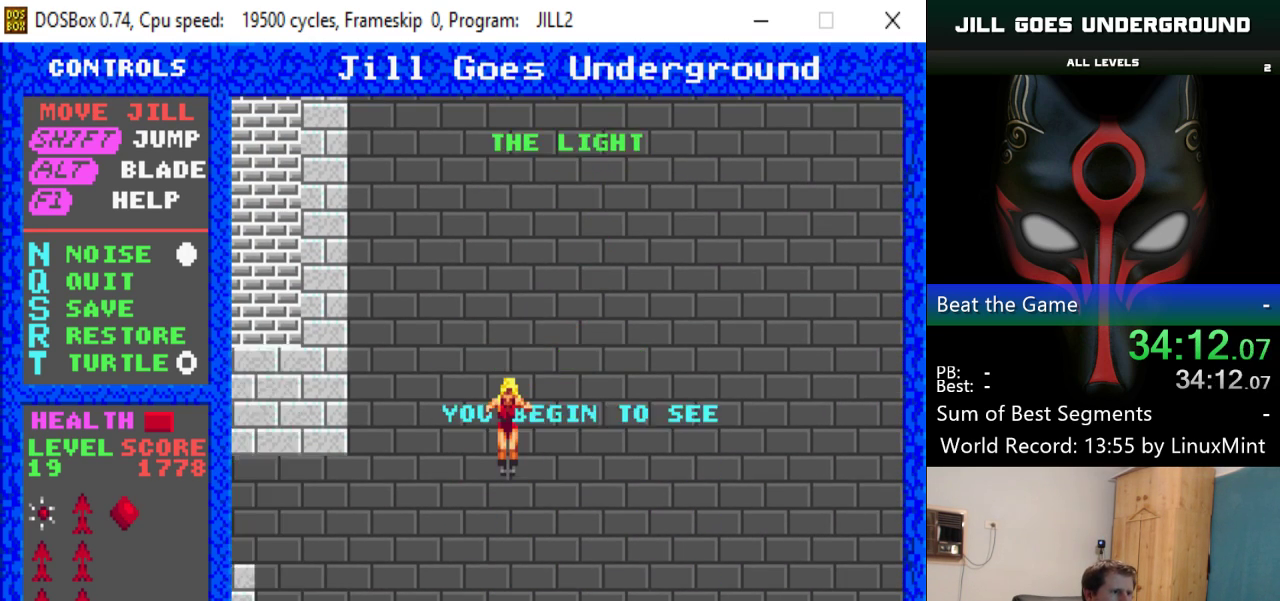
{"keys": ["shift"], "events": [[33, "left", "down"], [300, "left", "up"], [300, "shift", "down"]]}
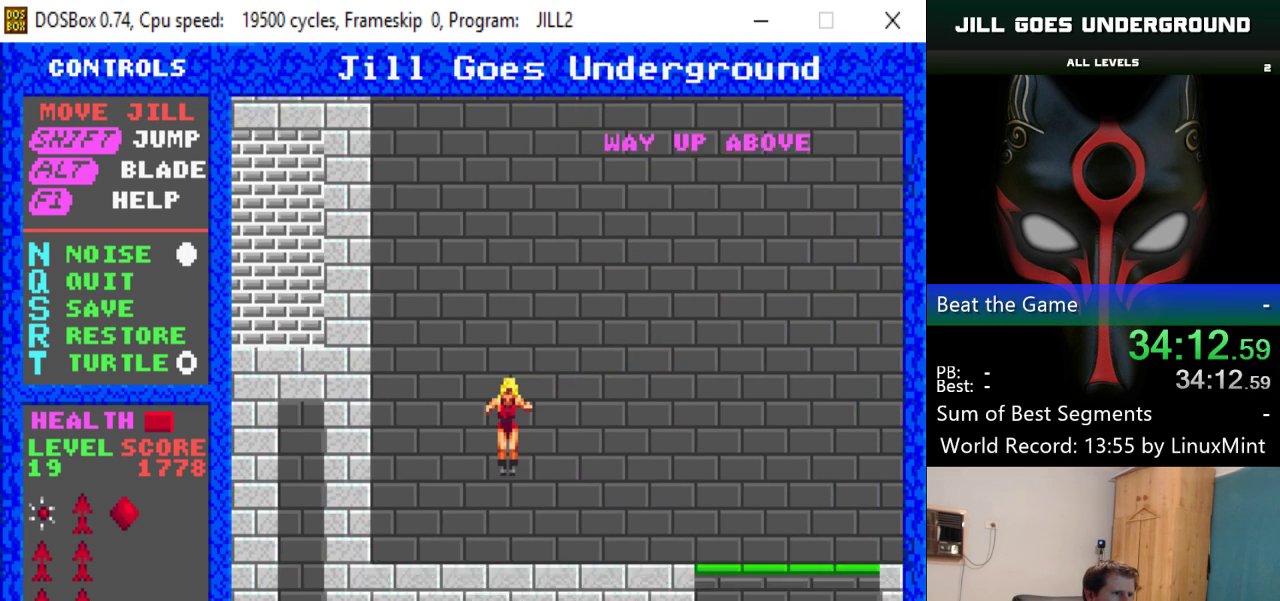
{"keys": ["left", "shift"], "events": [[418, "left", "down"]]}
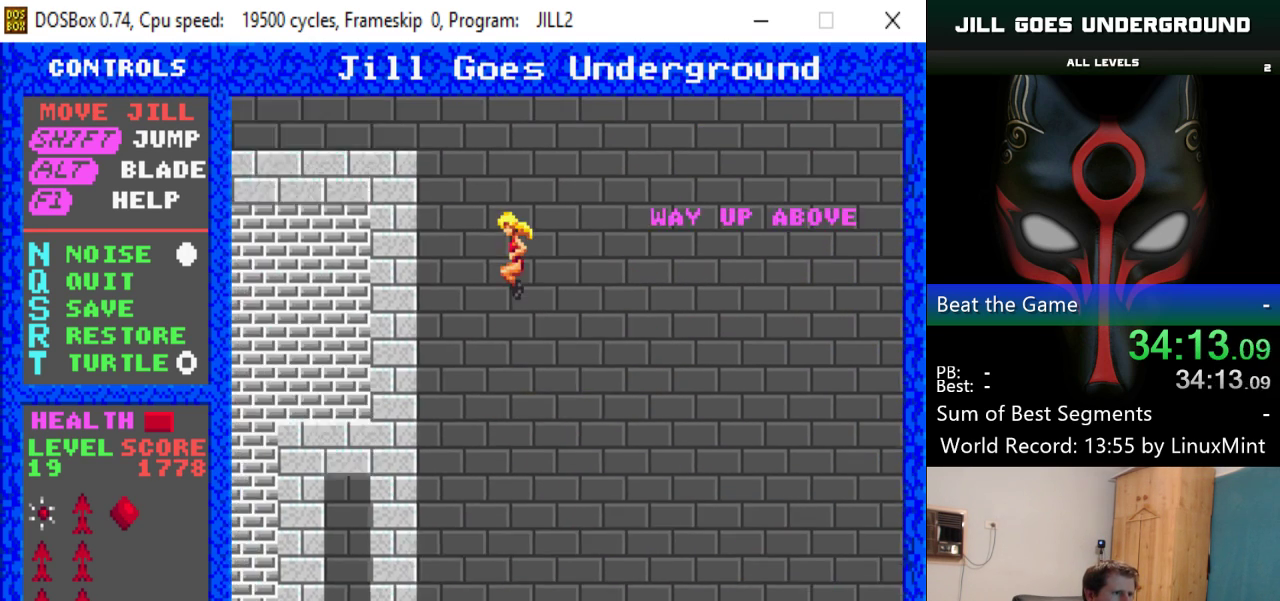
{"keys": ["left"], "events": [[434, "shift", "up"]]}
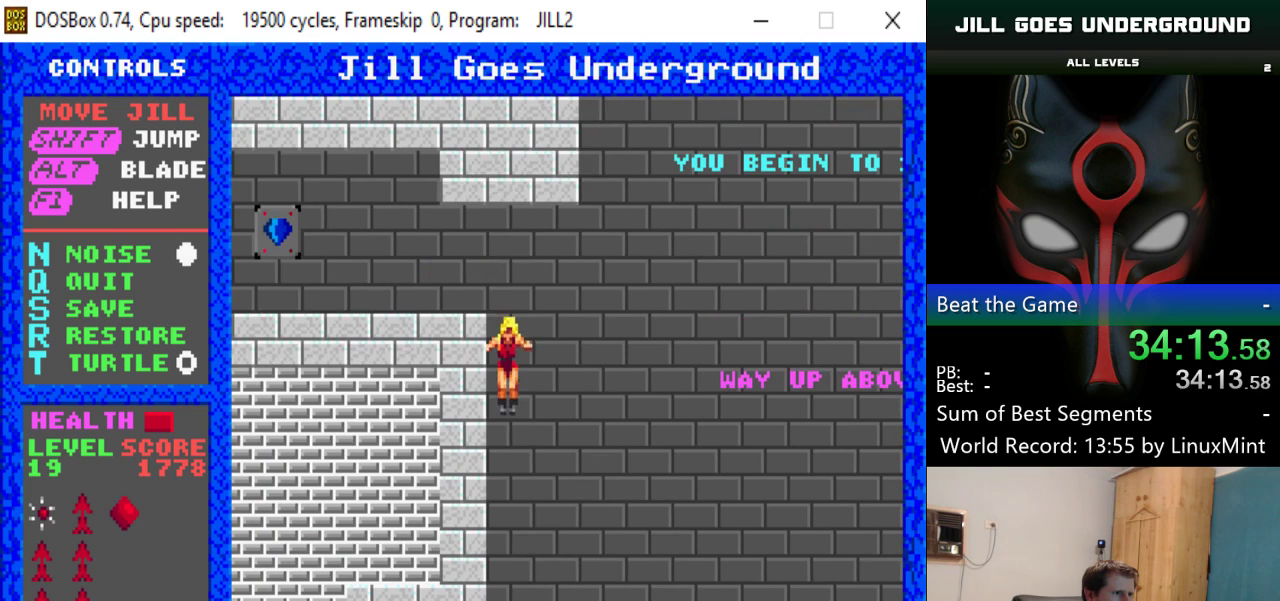
{"keys": ["shift"], "events": [[117, "shift", "down"], [267, "left", "up"], [267, "right", "down"], [451, "right", "up"]]}
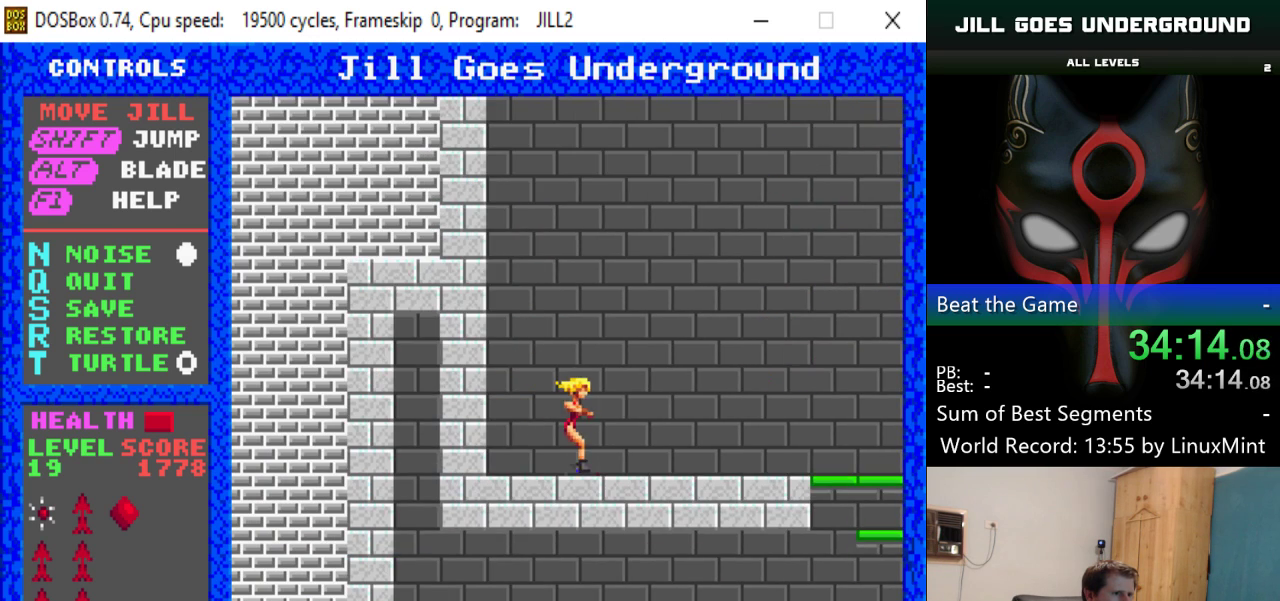
{"keys": ["left", "shift"], "events": [[284, "left", "down"]]}
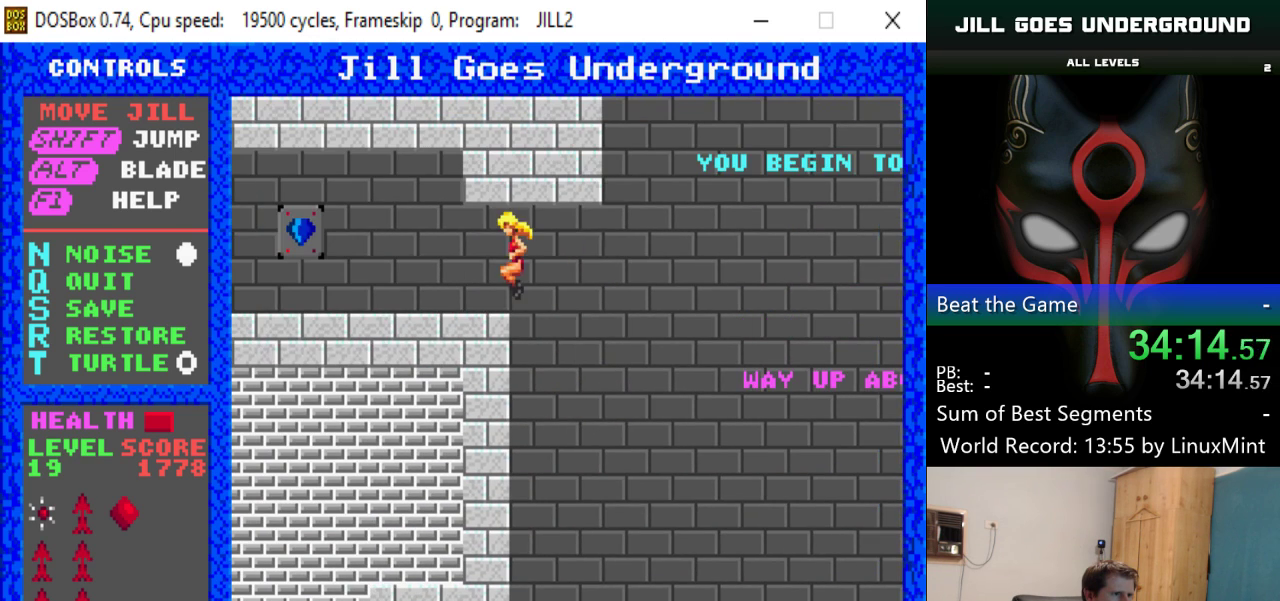
{"keys": ["left"], "events": [[251, "shift", "up"]]}
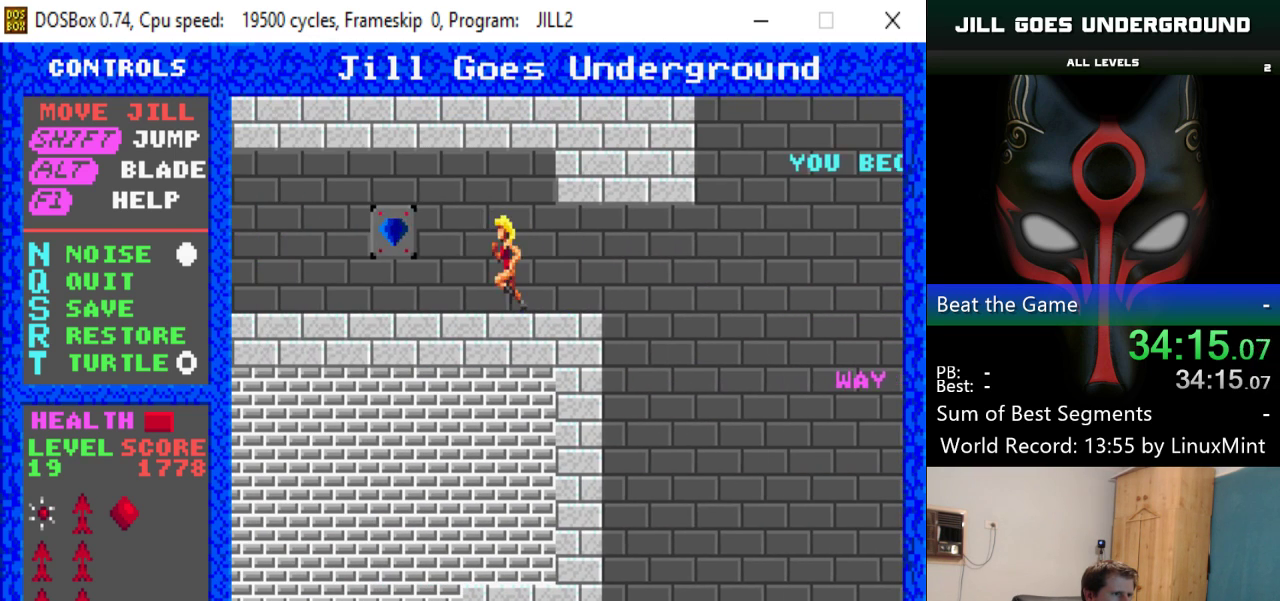
{"keys": ["left"], "events": []}
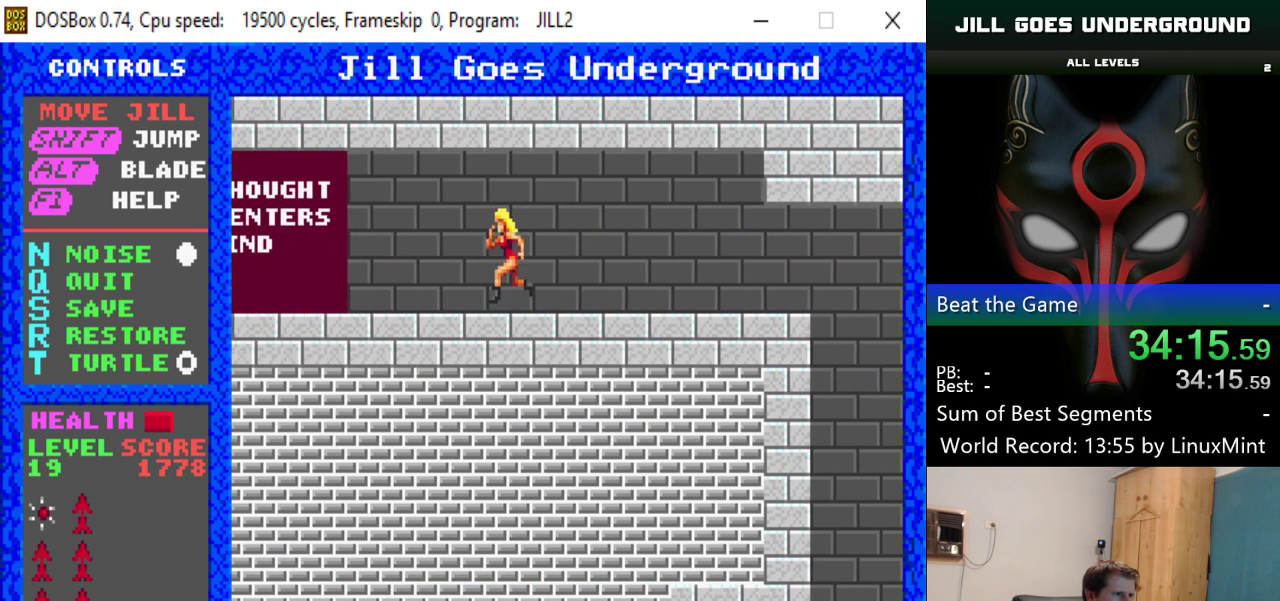
{"keys": ["left"], "events": []}
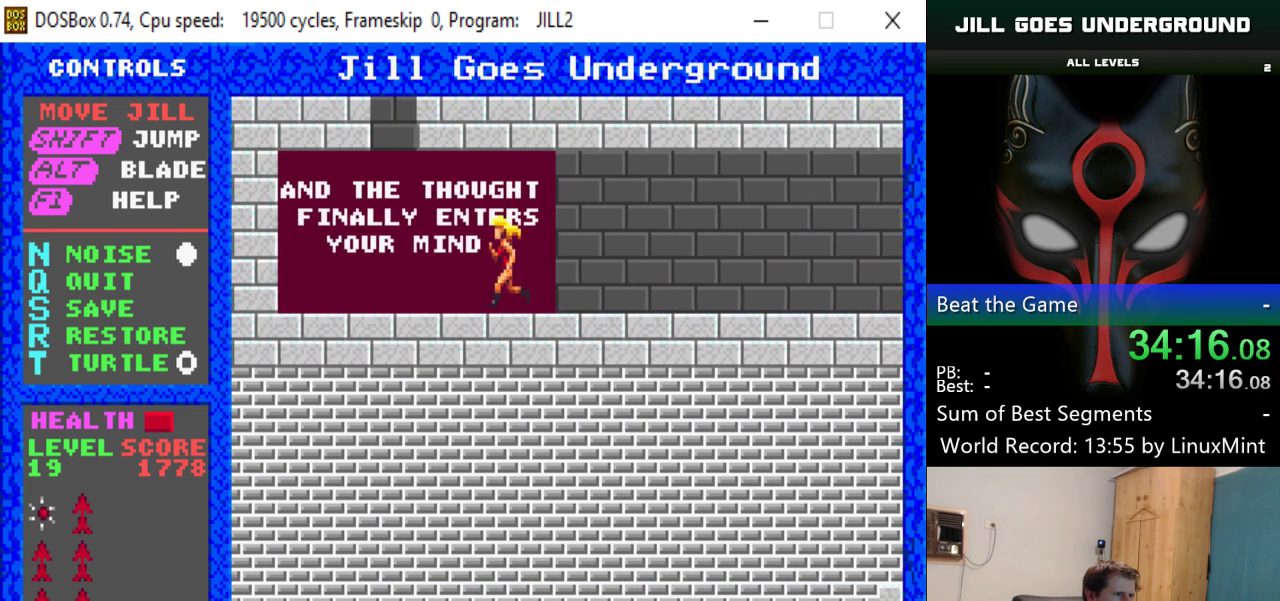
{"keys": ["shift"], "events": [[267, "left", "up"], [267, "shift", "down"]]}
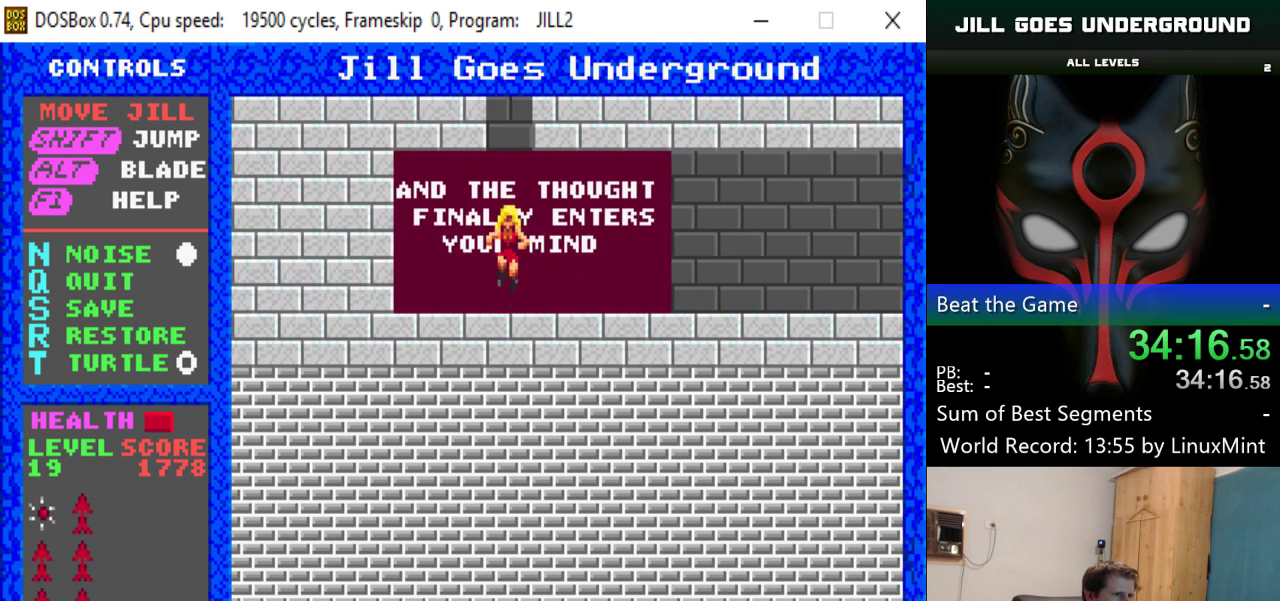
{"keys": ["shift"], "events": []}
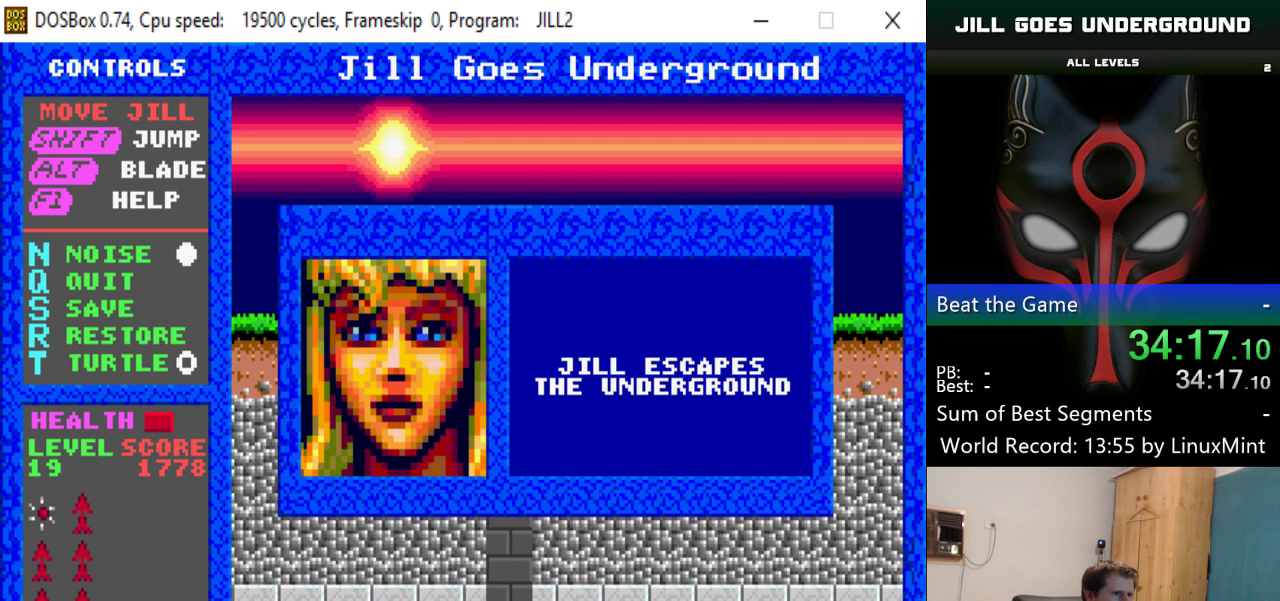
{"keys": [], "events": [[17, "shift", "up"]]}